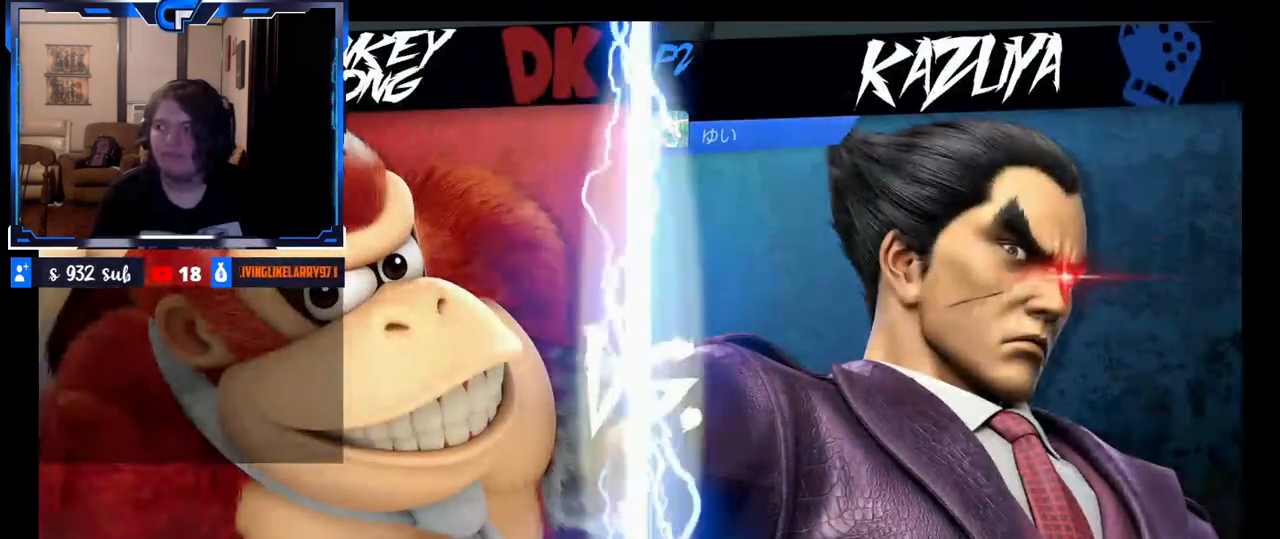
Gameplay with a controller (Nintendo layout); each line is a JSON object with the inputs held at the frame after it. "events" lists button and stick changes between this image and that frame as [ms after this image, input, new state], when the widget could be followed in between. Not read: L3 R3.
{"buttons": [], "left_stick": "right", "right_stick": "left", "events": [[17, "right_stick", "down-left"], [67, "left_stick", "down"], [67, "right_stick", "left"], [183, "left_stick", "up"], [200, "right_stick", "down-right"], [267, "left_stick", "right"], [283, "right_stick", "down-left"], [317, "left_stick", "down"], [367, "left_stick", "left"], [383, "right_stick", "right"], [417, "left_stick", "up"], [467, "left_stick", "right"], [483, "right_stick", "left"]]}
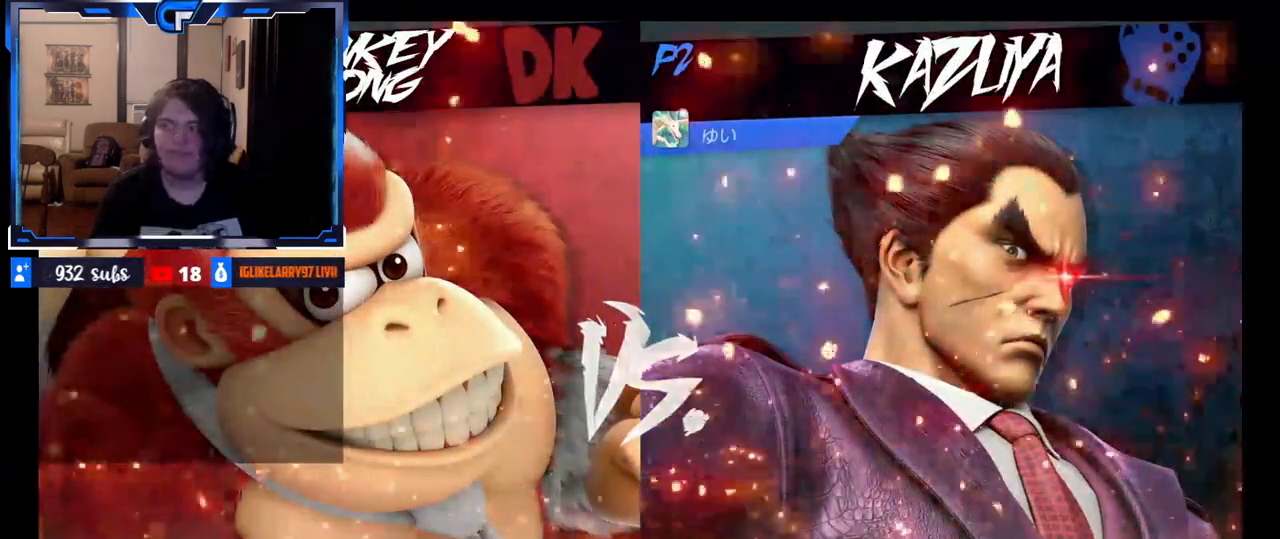
{"buttons": [], "left_stick": "up-left", "right_stick": "up-right", "events": [[33, "right_stick", "up"], [67, "left_stick", "left"], [83, "right_stick", "right"], [133, "left_stick", "up"], [183, "left_stick", "right"], [217, "right_stick", "left"], [233, "left_stick", "down"], [300, "right_stick", "right"], [333, "left_stick", "up"], [400, "left_stick", "right"], [433, "right_stick", "left"], [450, "left_stick", "down"], [483, "right_stick", "up-right"], [500, "left_stick", "up-left"]]}
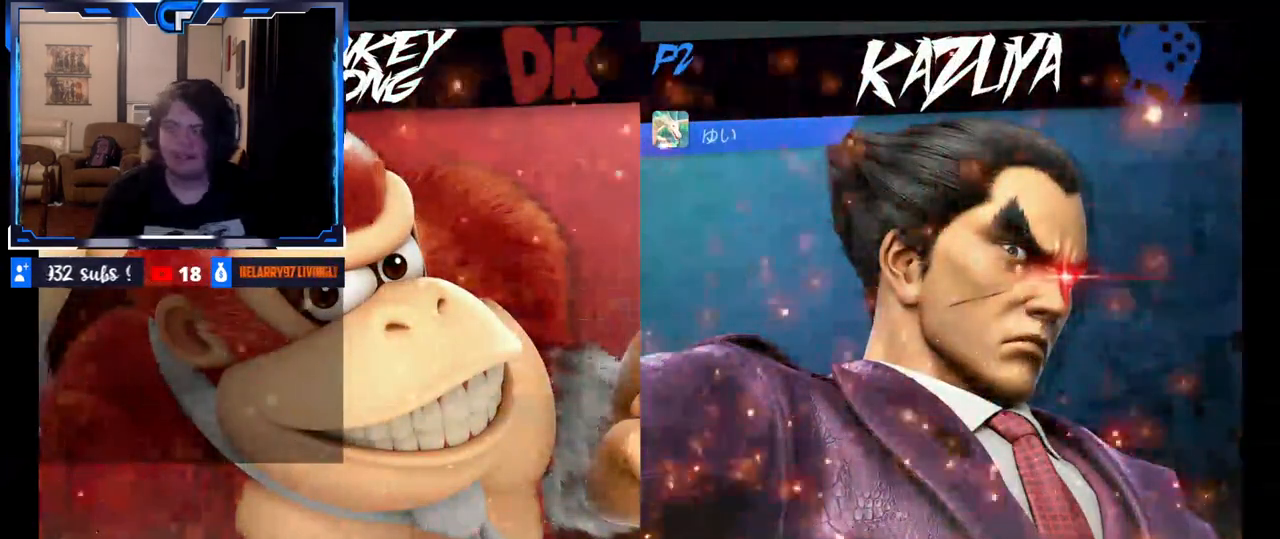
{"buttons": [], "left_stick": "center", "right_stick": "center", "events": [[33, "right_stick", "down-right"], [83, "left_stick", "right"], [117, "right_stick", "up-left"], [167, "left_stick", "left"], [167, "right_stick", "up-right"], [217, "left_stick", "up"], [217, "right_stick", "down-right"], [267, "right_stick", "down-left"], [283, "left_stick", "center"], [317, "right_stick", "center"]]}
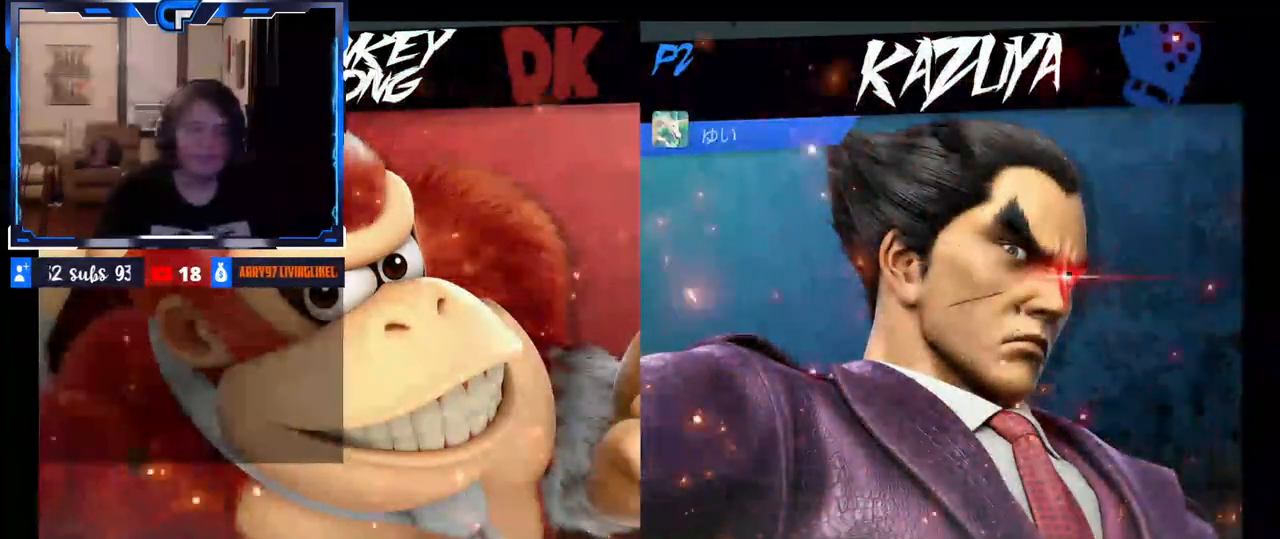
{"buttons": [], "left_stick": "right", "right_stick": "left", "events": [[150, "left_stick", "up"], [233, "left_stick", "right"], [233, "right_stick", "up-left"], [317, "left_stick", "down"], [383, "left_stick", "up"], [383, "right_stick", "down-left"], [467, "left_stick", "right"], [483, "right_stick", "left"]]}
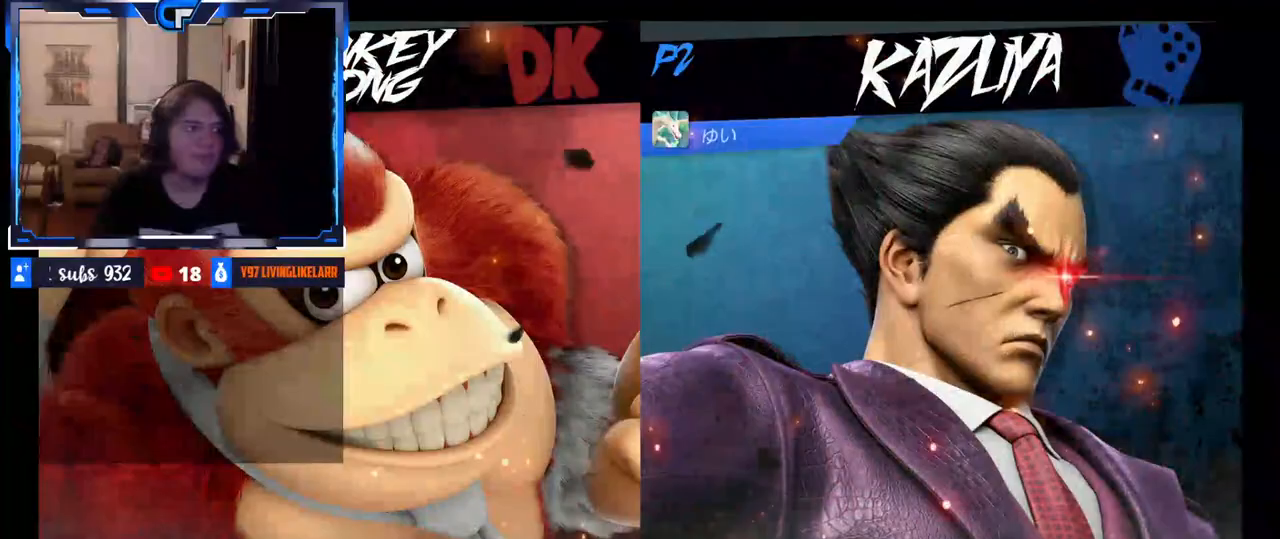
{"buttons": [], "left_stick": "down", "right_stick": "up", "events": [[17, "right_stick", "up-left"], [33, "left_stick", "down"], [67, "right_stick", "up-right"], [83, "left_stick", "up-left"], [117, "right_stick", "down-right"], [167, "left_stick", "right"], [183, "right_stick", "left"], [283, "right_stick", "right"], [317, "left_stick", "up"], [350, "right_stick", "down"], [367, "left_stick", "right"], [400, "right_stick", "left"], [450, "right_stick", "up"], [483, "left_stick", "down"]]}
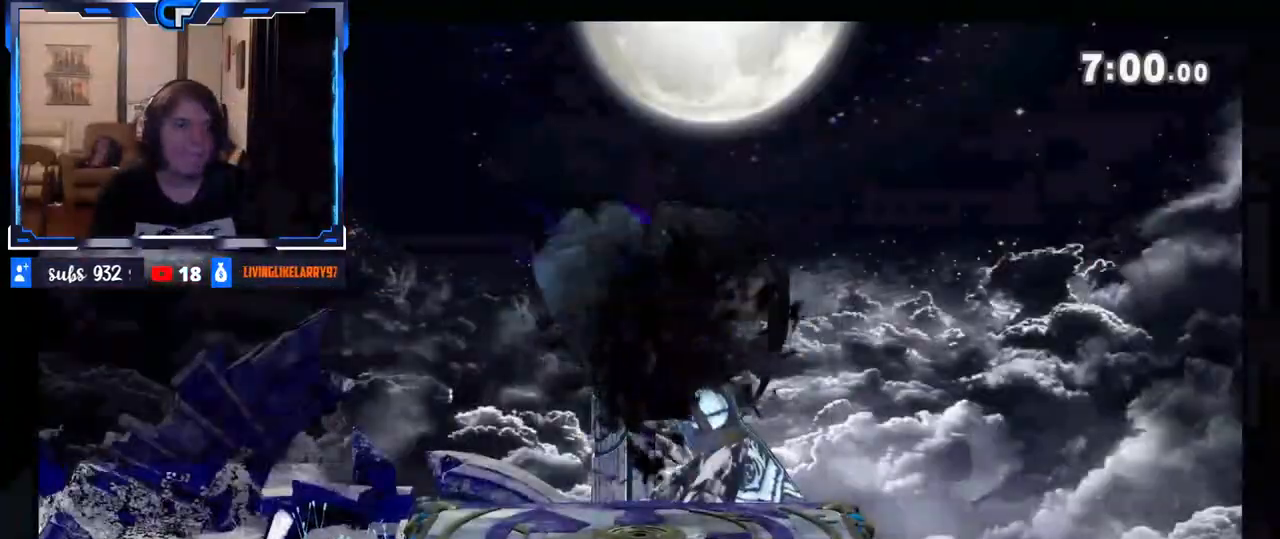
{"buttons": [], "left_stick": "left", "right_stick": "down-right", "events": [[33, "left_stick", "center"], [83, "right_stick", "down"], [300, "left_stick", "up"], [333, "right_stick", "left"], [350, "left_stick", "right"], [433, "left_stick", "down"], [483, "left_stick", "left"], [500, "right_stick", "down-right"]]}
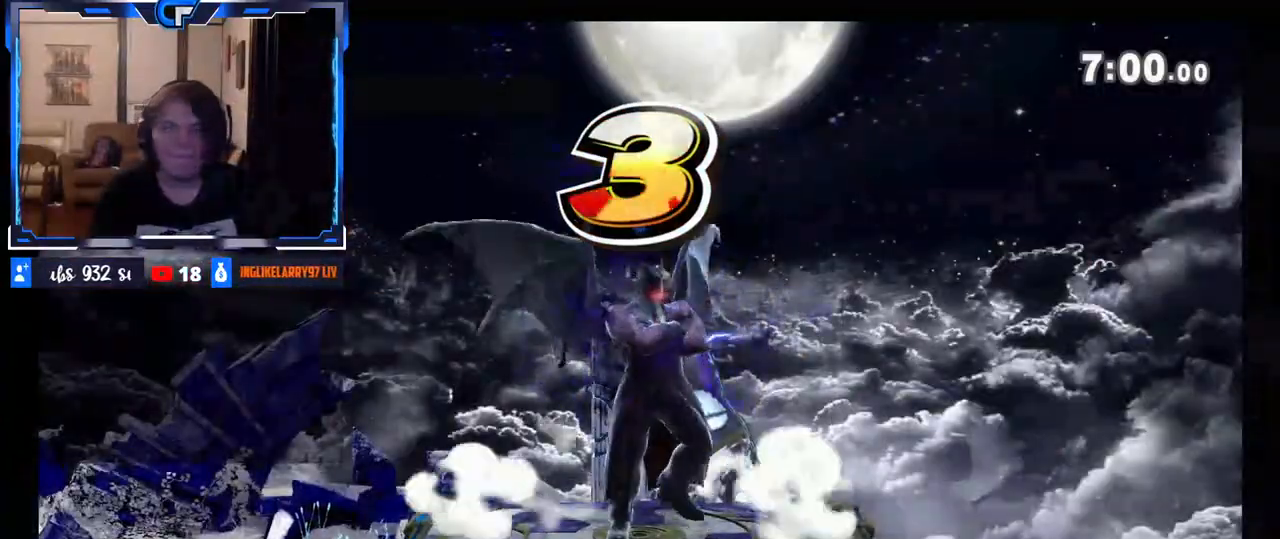
{"buttons": [], "left_stick": "up", "right_stick": "down-right", "events": [[33, "left_stick", "up"], [83, "left_stick", "right"], [83, "right_stick", "left"], [150, "left_stick", "down"], [183, "right_stick", "right"], [200, "left_stick", "left"], [283, "left_stick", "right"], [317, "right_stick", "left"], [367, "left_stick", "down"], [367, "right_stick", "up"], [450, "right_stick", "down-right"], [467, "left_stick", "up"]]}
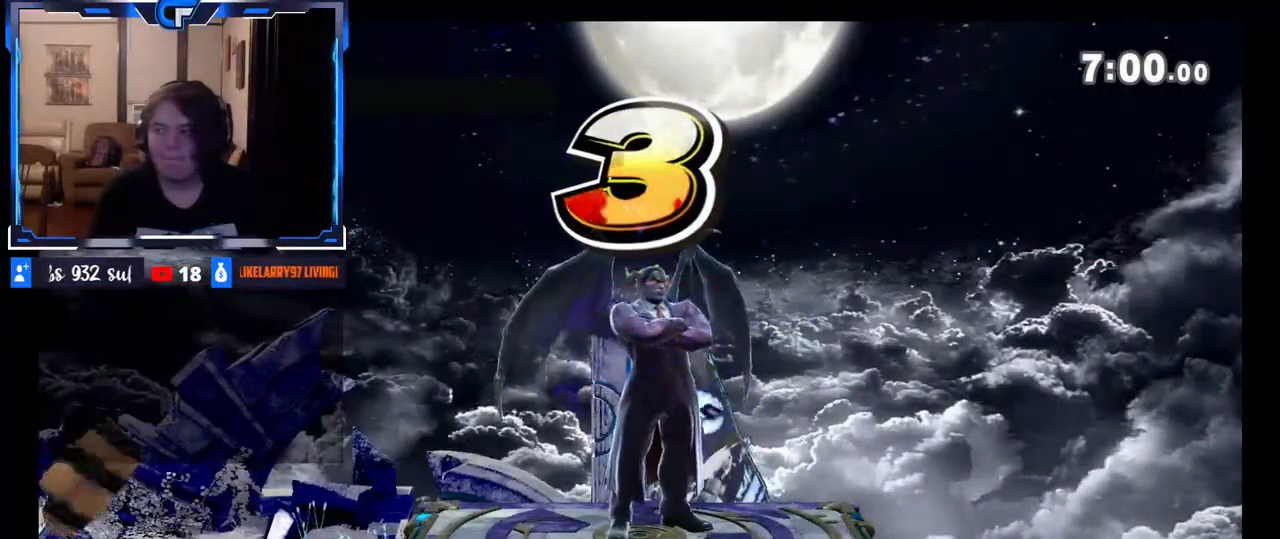
{"buttons": [], "left_stick": "center", "right_stick": "center", "events": [[33, "left_stick", "right"], [33, "right_stick", "left"], [117, "right_stick", "center"], [133, "left_stick", "center"]]}
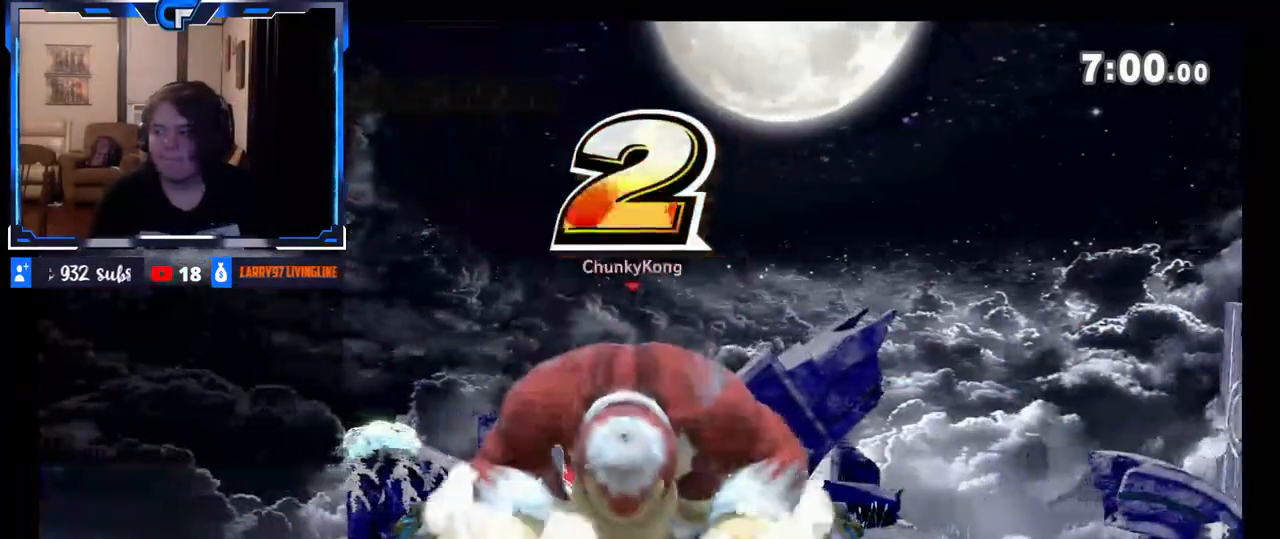
{"buttons": [], "left_stick": "down-left", "right_stick": "right", "events": [[167, "right_stick", "left"], [183, "left_stick", "down"], [283, "right_stick", "right"], [317, "left_stick", "up"], [400, "left_stick", "right"], [417, "right_stick", "left"], [483, "left_stick", "down-left"], [500, "right_stick", "right"]]}
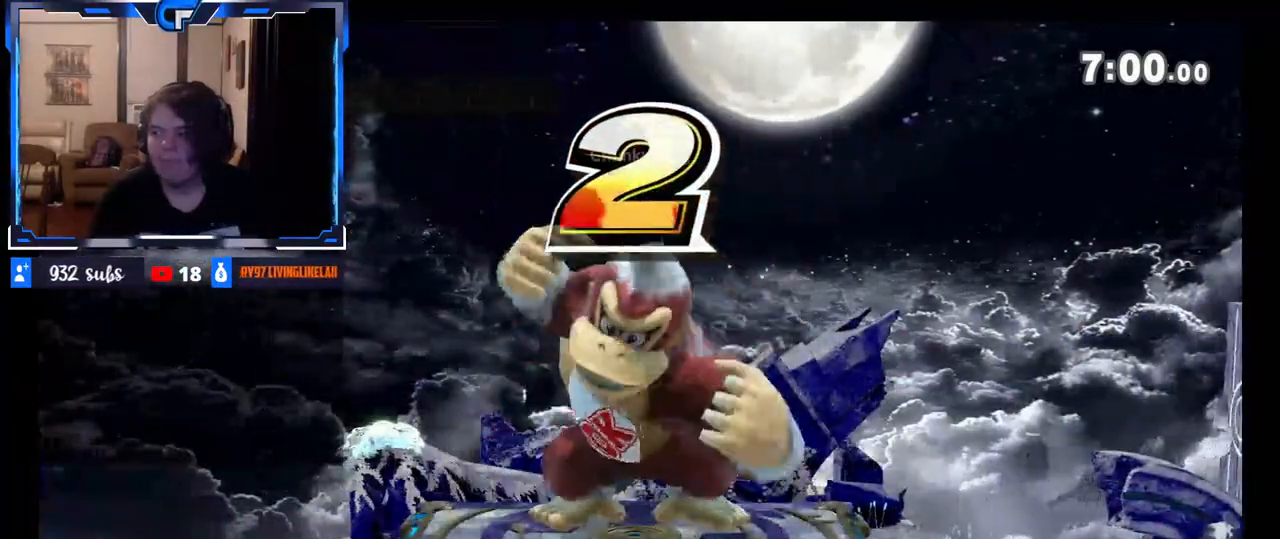
{"buttons": [], "left_stick": "center", "right_stick": "center", "events": [[17, "left_stick", "right"], [50, "left_stick", "up"], [100, "left_stick", "right"], [117, "right_stick", "left"], [167, "left_stick", "center"], [183, "right_stick", "center"]]}
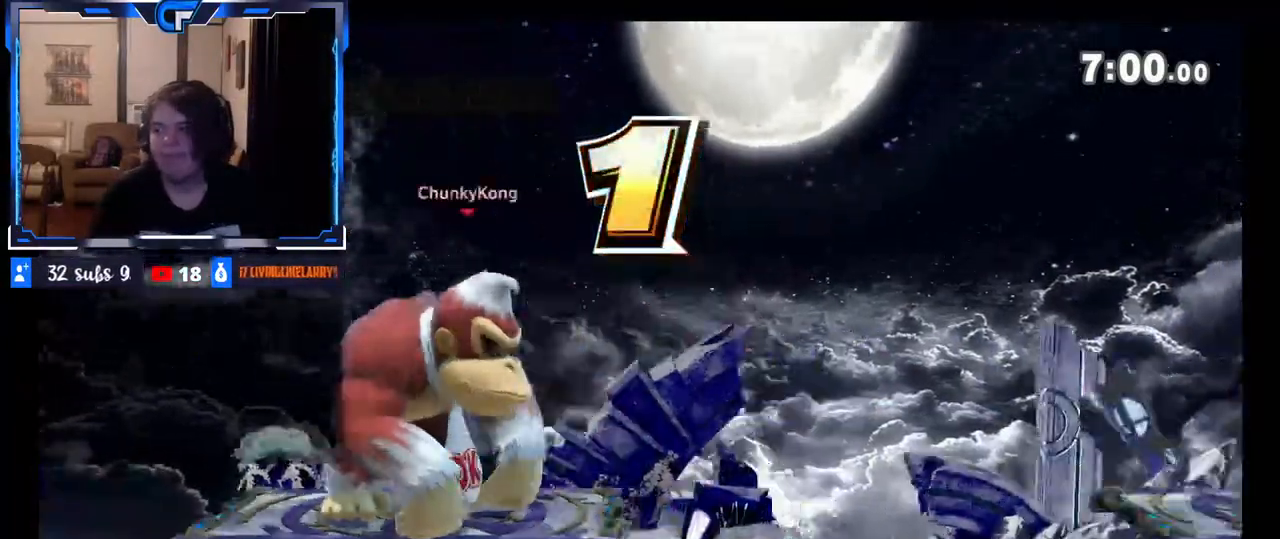
{"buttons": [], "left_stick": "center", "right_stick": "center", "events": []}
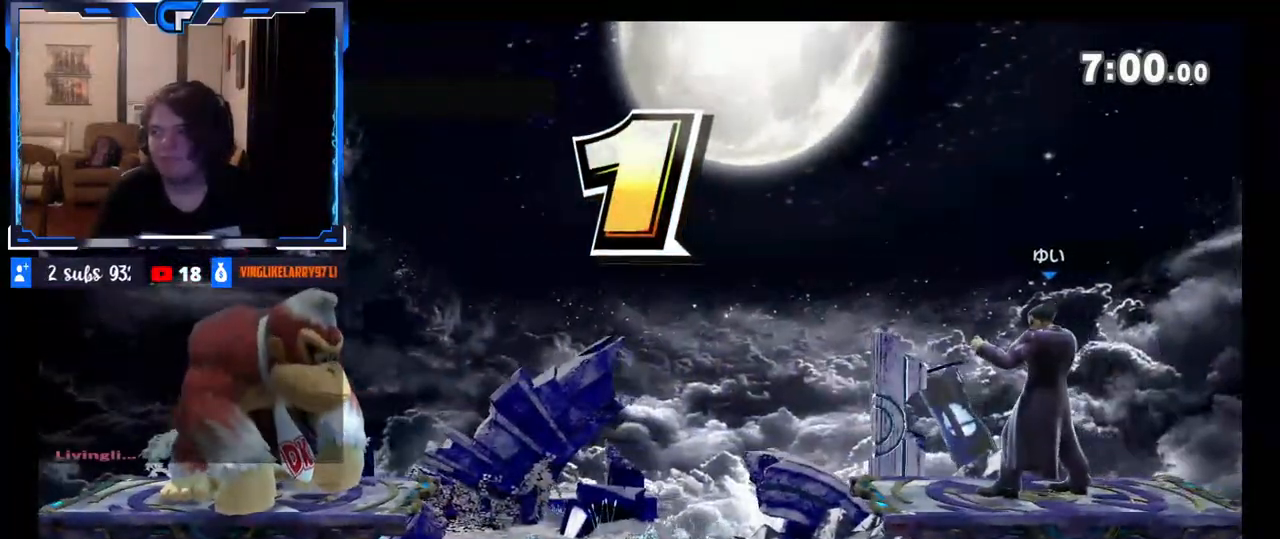
{"buttons": [], "left_stick": "down", "right_stick": "center", "events": [[417, "left_stick", "down"]]}
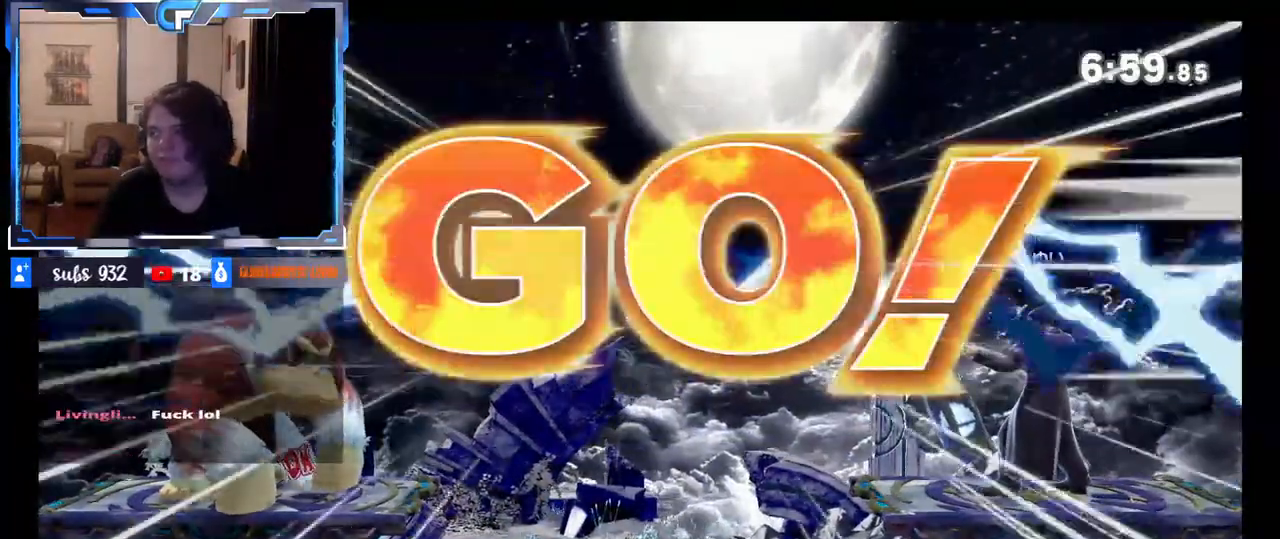
{"buttons": [], "left_stick": "left", "right_stick": "center", "events": [[83, "left_stick", "center"], [117, "B", "down"], [217, "R1", "down"], [250, "B", "up"], [283, "R1", "up"], [483, "left_stick", "left"]]}
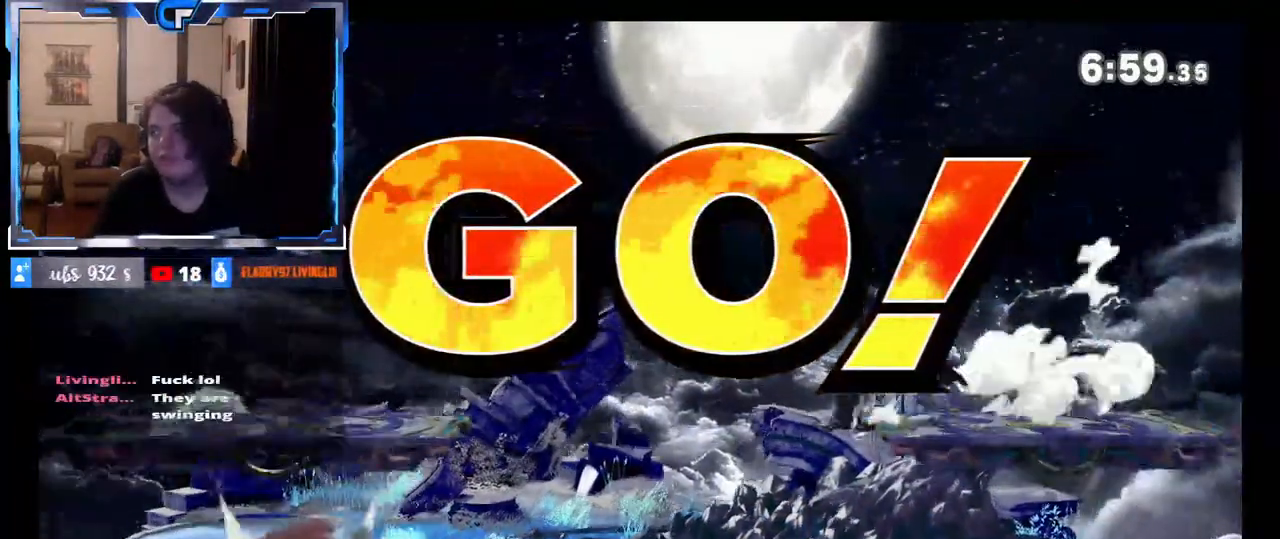
{"buttons": ["B"], "left_stick": "down", "right_stick": "center", "events": [[83, "left_stick", "center"], [233, "Z", "down"], [233, "left_stick", "right"], [350, "DPAD_UP", "down"], [367, "DPAD_UP", "up"], [433, "Z", "up"], [450, "left_stick", "down"], [483, "B", "down"]]}
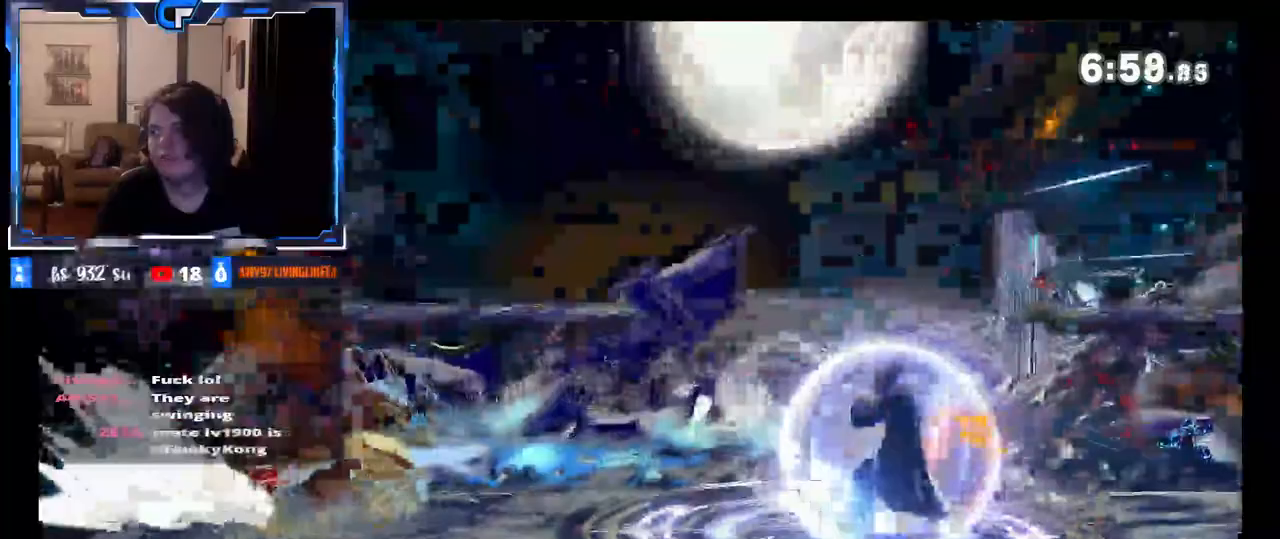
{"buttons": [], "left_stick": "down", "right_stick": "center", "events": [[83, "B", "up"]]}
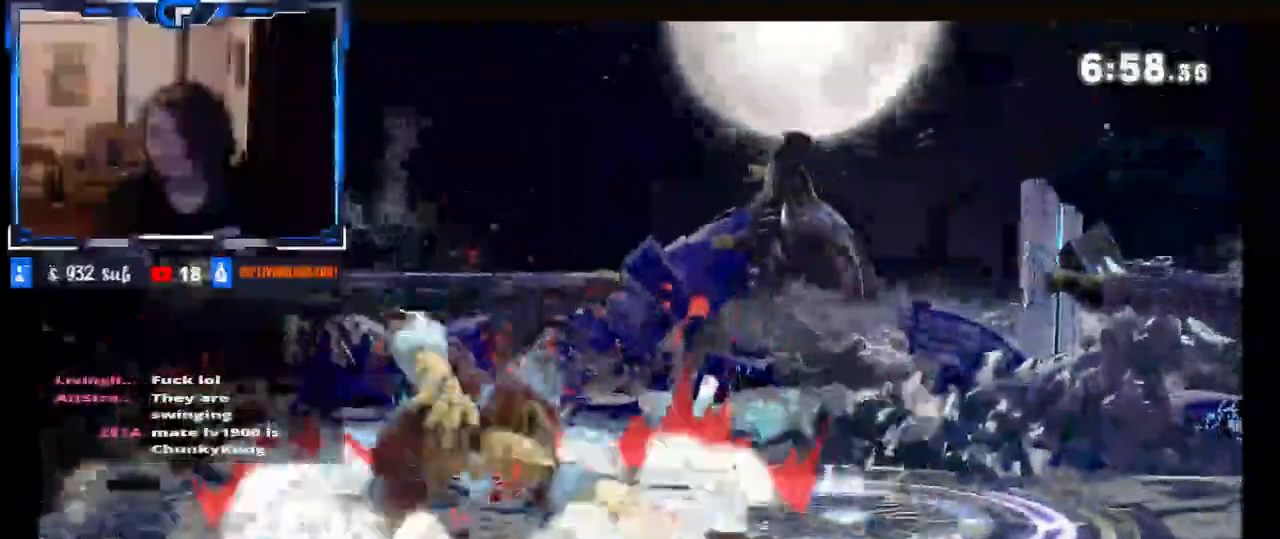
{"buttons": [], "left_stick": "center", "right_stick": "down", "events": [[50, "left_stick", "center"], [367, "right_stick", "down"]]}
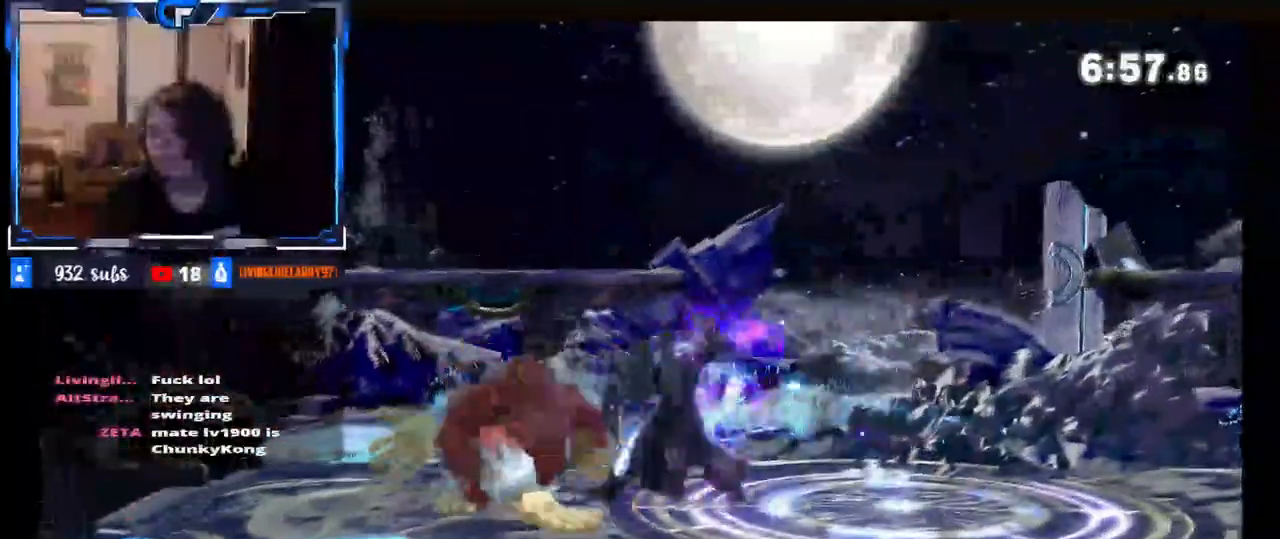
{"buttons": ["DPAD_UP"], "left_stick": "center", "right_stick": "center", "events": [[33, "right_stick", "center"], [483, "DPAD_UP", "down"]]}
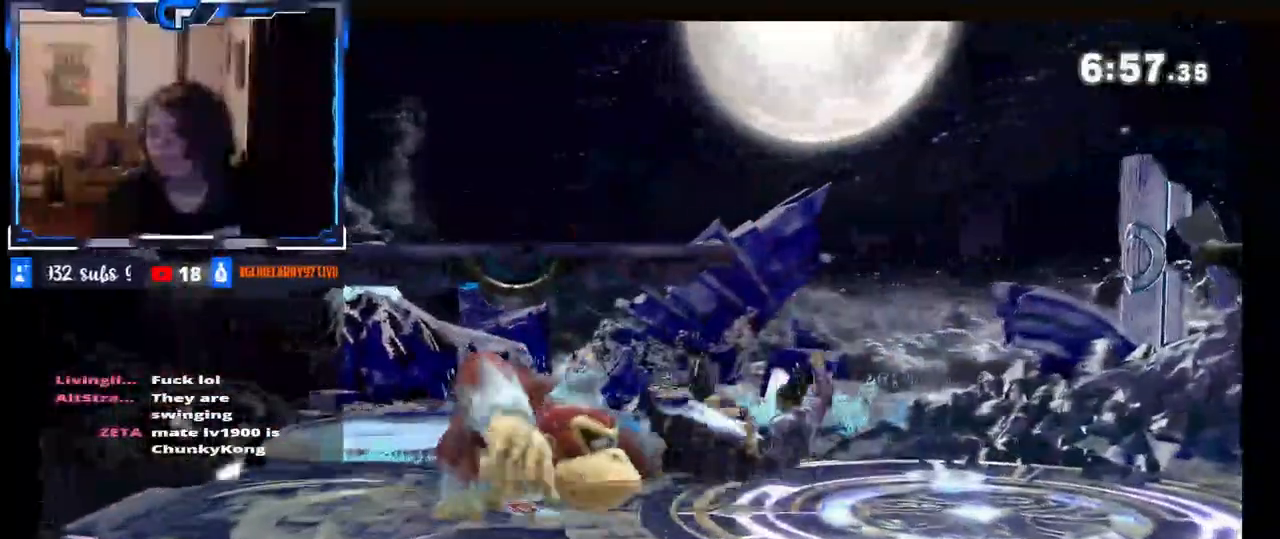
{"buttons": [], "left_stick": "down", "right_stick": "center", "events": [[33, "DPAD_UP", "up"], [50, "left_stick", "down"], [100, "B", "down"], [183, "B", "up"]]}
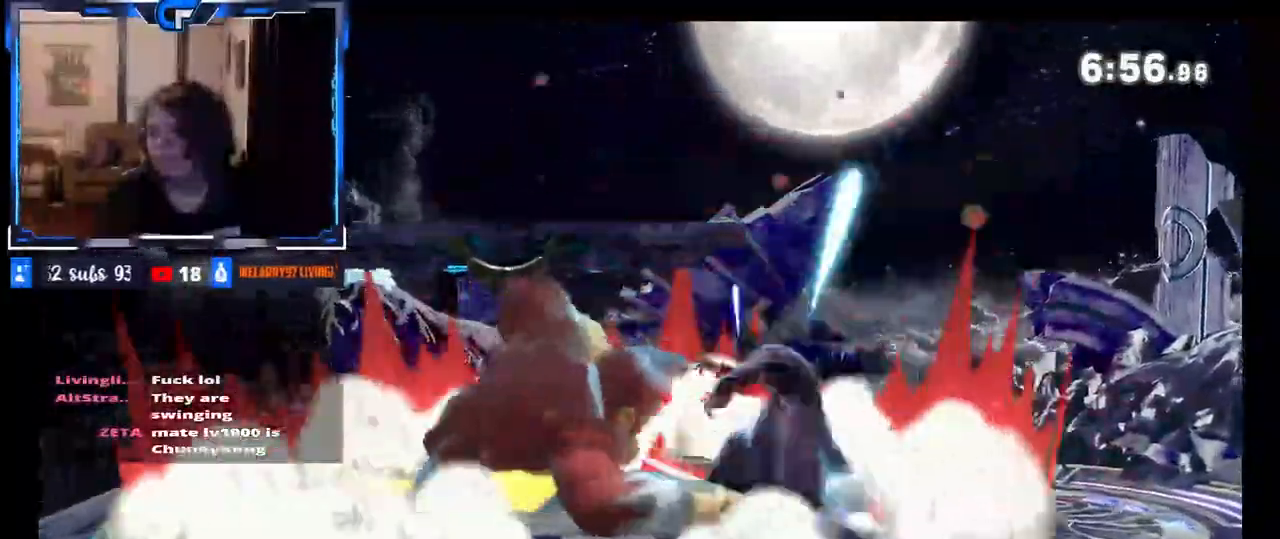
{"buttons": [], "left_stick": "left", "right_stick": "center", "events": [[183, "left_stick", "center"], [483, "left_stick", "left"]]}
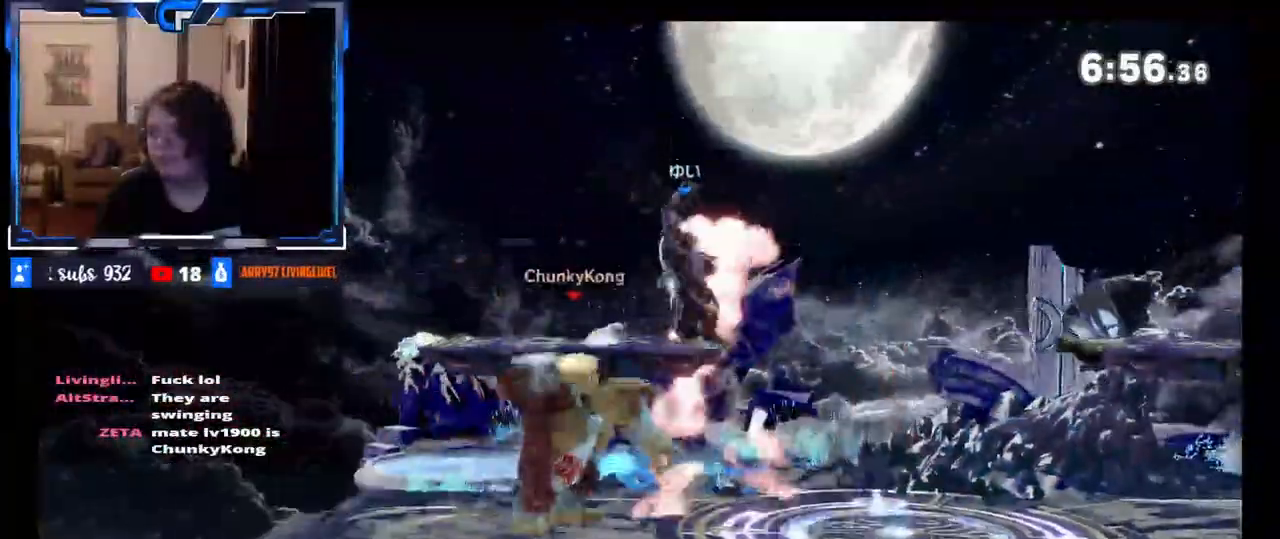
{"buttons": [], "left_stick": "right", "right_stick": "center", "events": [[50, "left_stick", "center"], [67, "X", "down"], [100, "left_stick", "down-right"], [167, "X", "up"], [183, "left_stick", "right"], [233, "X", "down"], [333, "A", "down"], [383, "A", "up"], [417, "X", "up"]]}
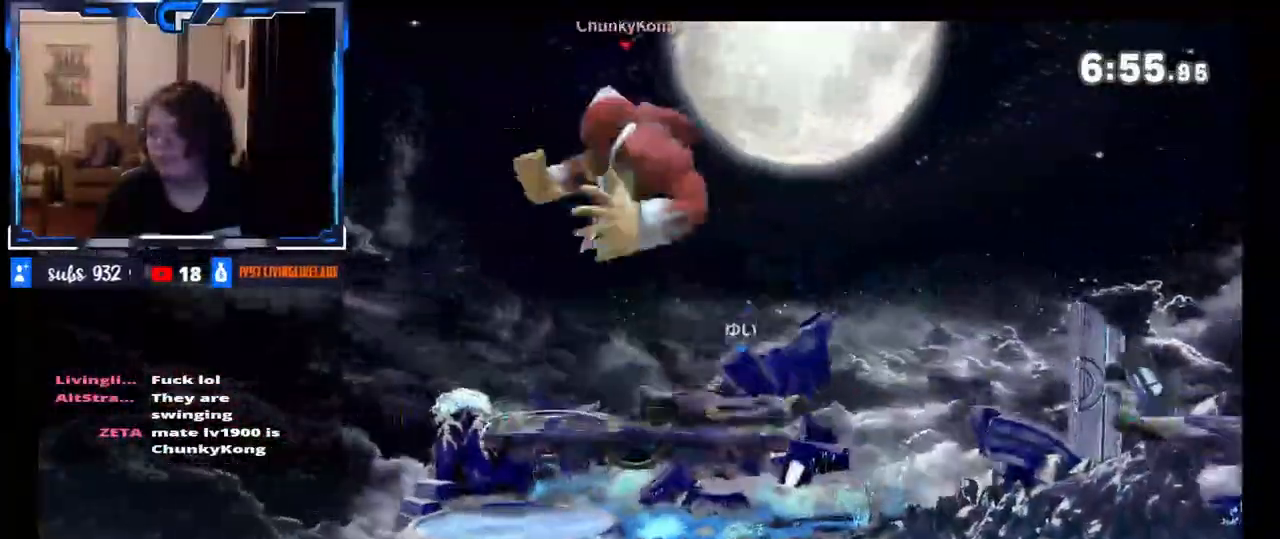
{"buttons": [], "left_stick": "center", "right_stick": "center", "events": [[33, "left_stick", "center"], [83, "left_stick", "left"], [433, "left_stick", "right"], [500, "left_stick", "center"]]}
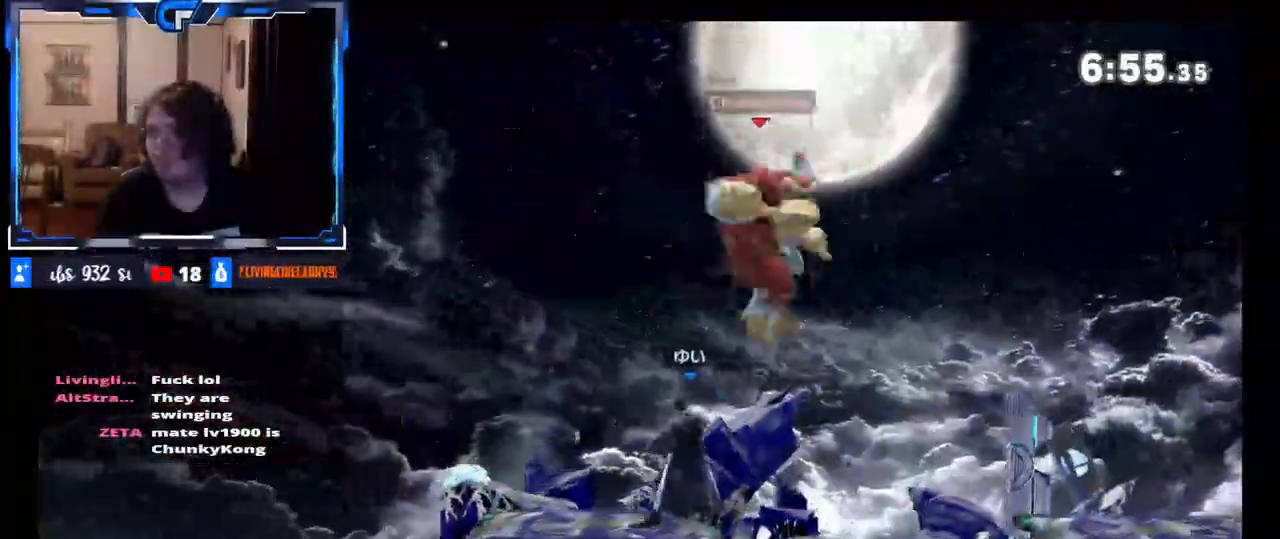
{"buttons": [], "left_stick": "left", "right_stick": "center", "events": [[17, "left_stick", "left"], [50, "B", "down"], [167, "B", "up"]]}
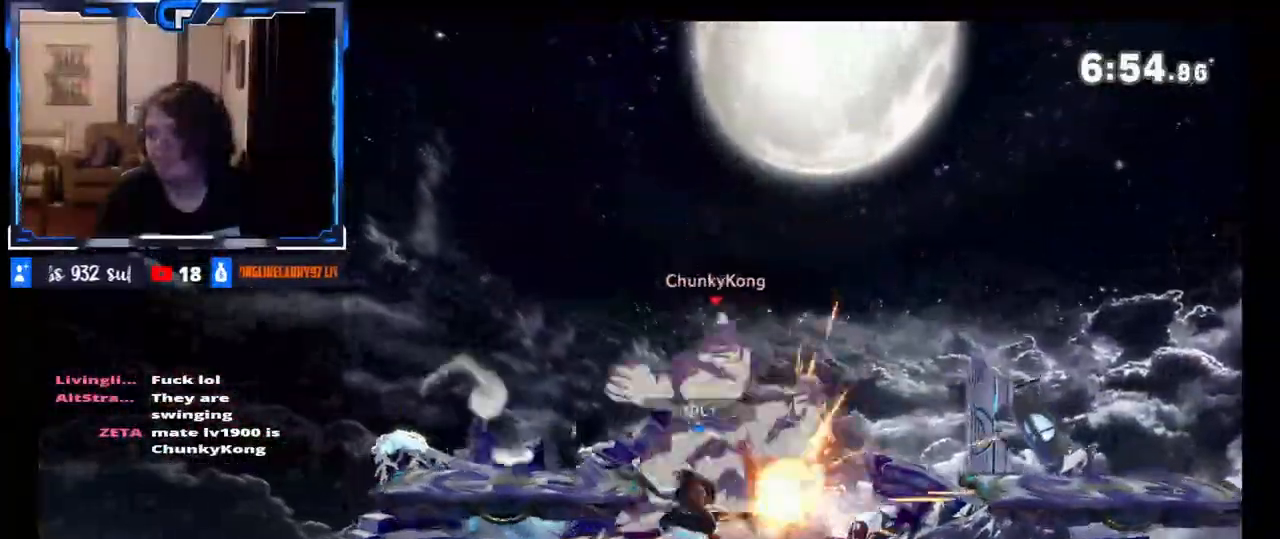
{"buttons": ["R1"], "left_stick": "center", "right_stick": "center", "events": [[133, "left_stick", "center"], [233, "Z", "down"], [400, "Z", "up"], [483, "R1", "down"]]}
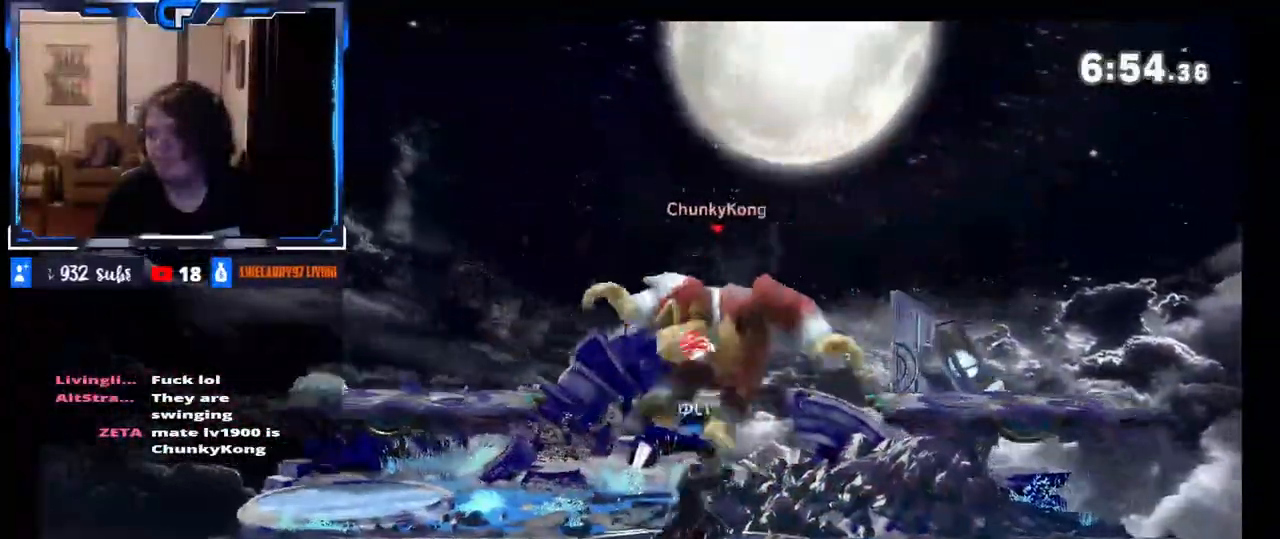
{"buttons": ["X"], "left_stick": "center", "right_stick": "center", "events": [[117, "R1", "up"], [500, "X", "down"]]}
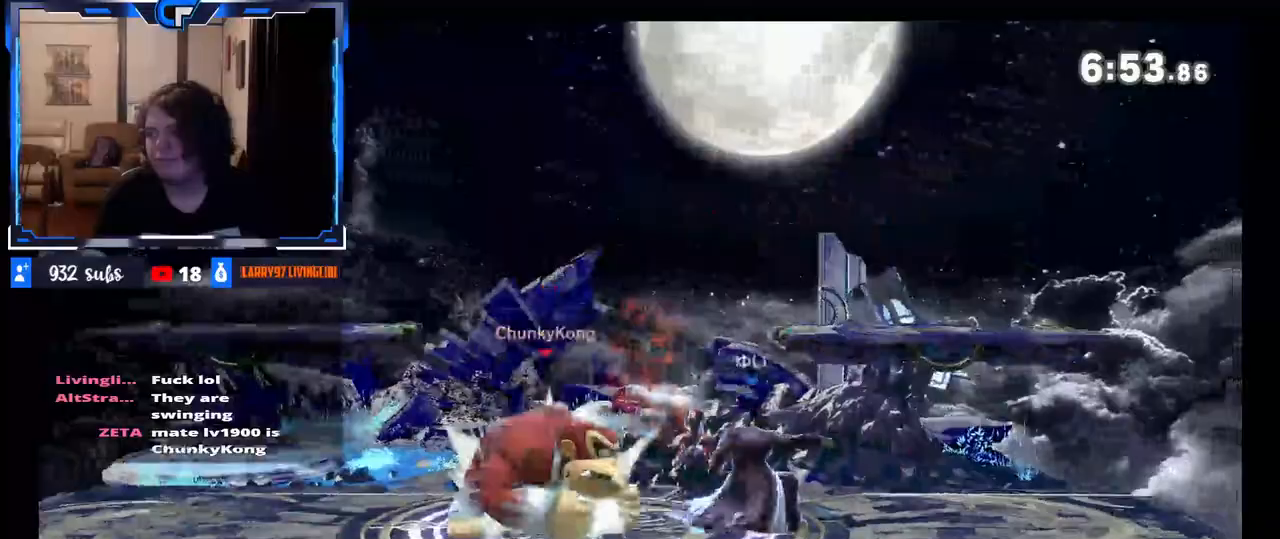
{"buttons": [], "left_stick": "down", "right_stick": "center", "events": [[167, "left_stick", "right"], [233, "X", "up"], [450, "left_stick", "down"]]}
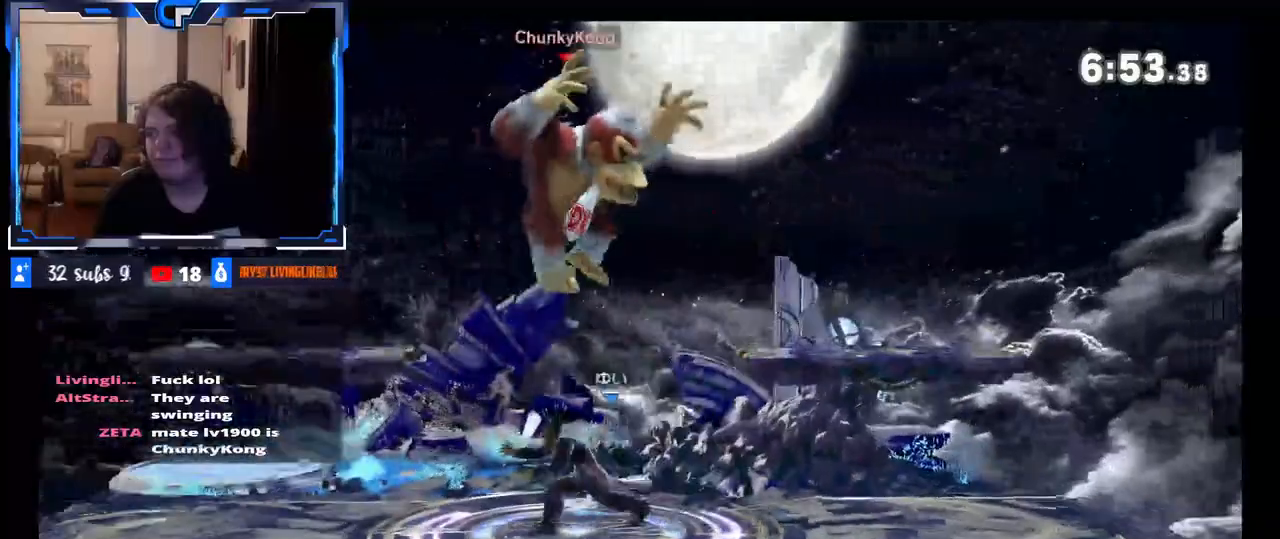
{"buttons": [], "left_stick": "left", "right_stick": "center", "events": [[183, "left_stick", "center"], [233, "left_stick", "left"], [300, "Z", "down"], [367, "left_stick", "center"], [417, "Z", "up"], [450, "left_stick", "left"]]}
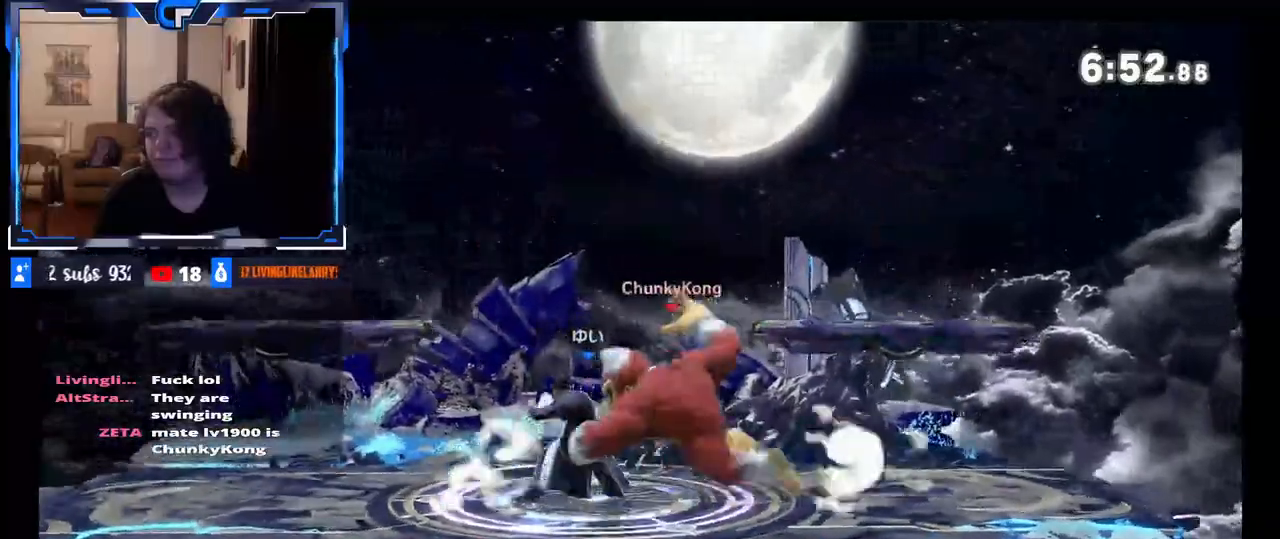
{"buttons": [], "left_stick": "center", "right_stick": "center", "events": [[83, "left_stick", "center"], [133, "left_stick", "up"], [200, "A", "down"], [333, "A", "up"], [467, "left_stick", "center"]]}
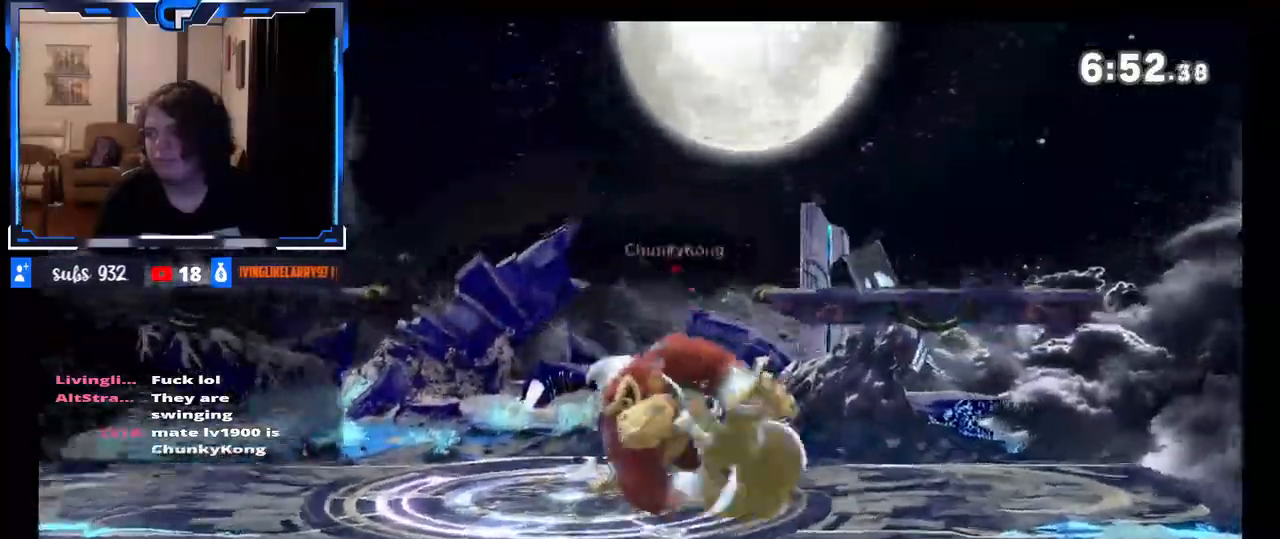
{"buttons": ["A", "X"], "left_stick": "left", "right_stick": "center", "events": [[233, "X", "down"], [350, "X", "up"], [383, "A", "down"], [383, "X", "down"], [450, "left_stick", "left"]]}
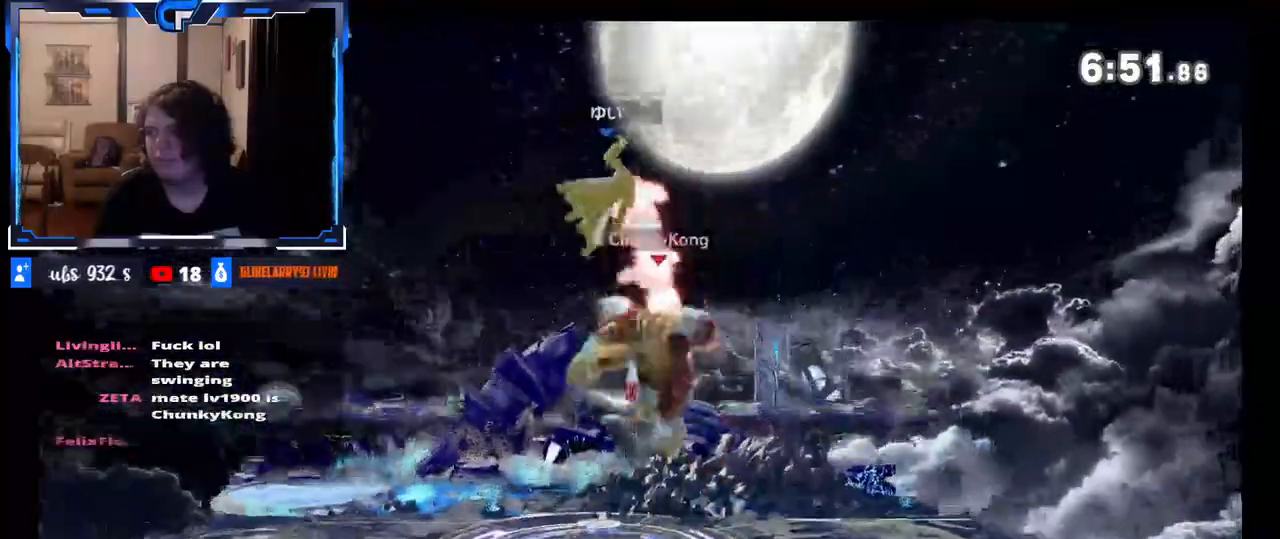
{"buttons": [], "left_stick": "left", "right_stick": "center", "events": [[17, "A", "up"], [17, "X", "up"]]}
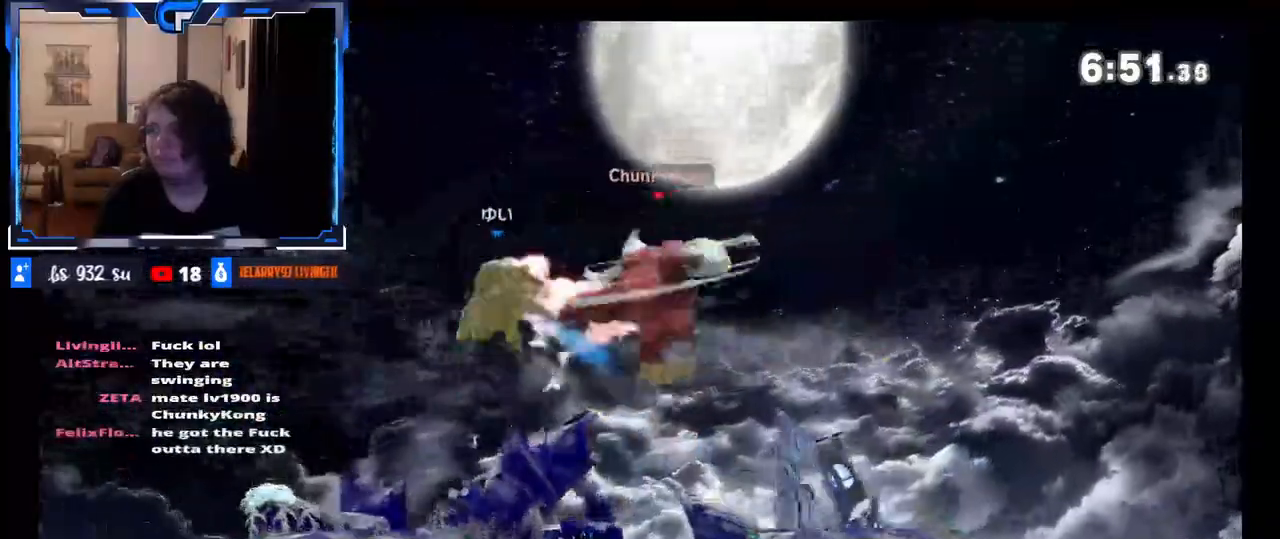
{"buttons": [], "left_stick": "center", "right_stick": "center", "events": [[267, "Z", "down"], [267, "left_stick", "down"], [433, "Z", "up"], [433, "left_stick", "center"]]}